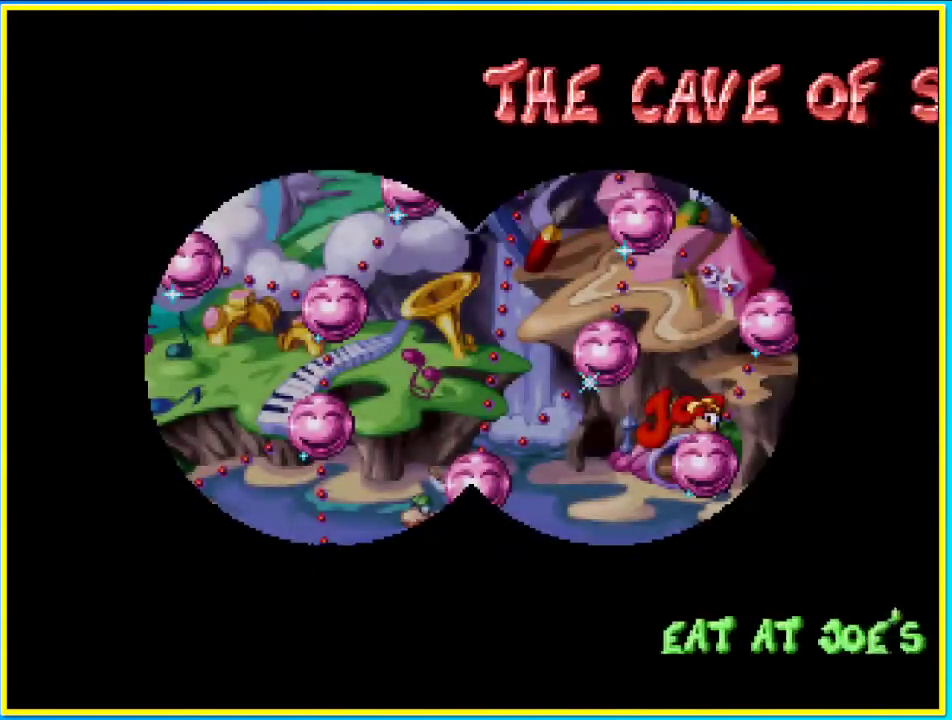
Gameplay with a controller (PlayStation layout); each line is a JSON object with the inputs held at the frame after it. "events" lists button and stick changes between this image and that frame as [ms after this image, input, new state], when the widget could be followed in between. Not read: L3 R3.
{"buttons": ["DPAD_RIGHT"], "left_stick": "center", "right_stick": "center", "events": [[33, "DPAD_RIGHT", "down"]]}
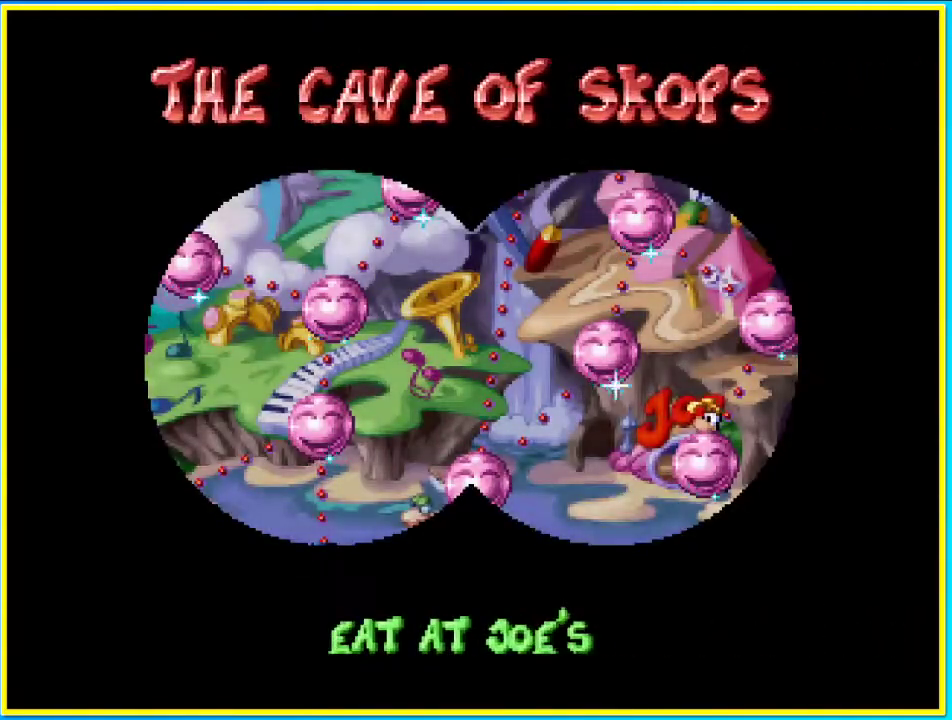
{"buttons": ["DPAD_RIGHT"], "left_stick": "center", "right_stick": "center", "events": []}
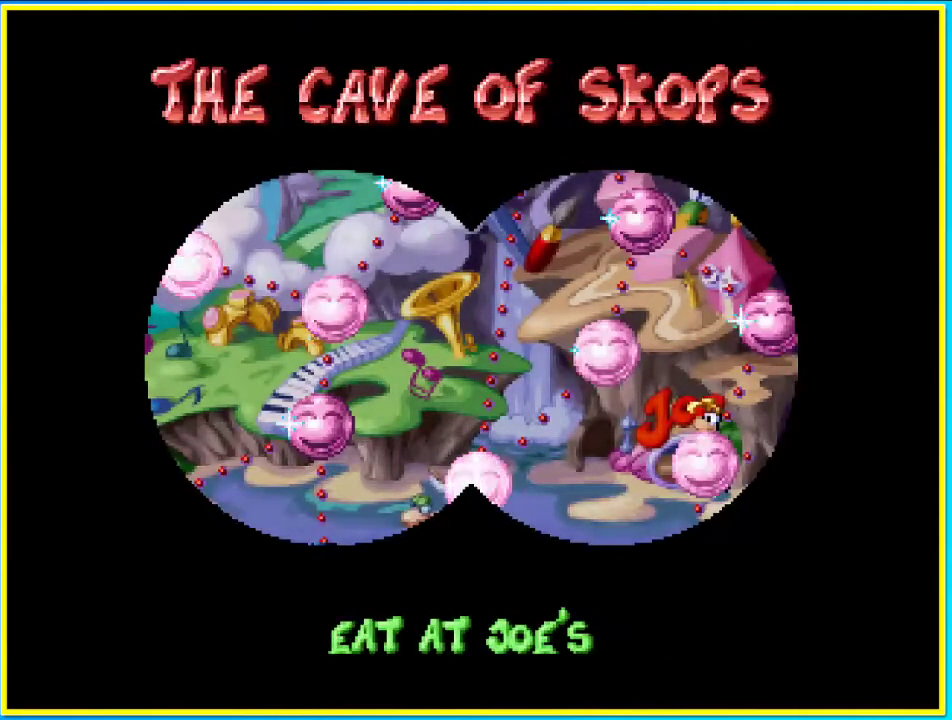
{"buttons": ["DPAD_RIGHT"], "left_stick": "center", "right_stick": "center", "events": []}
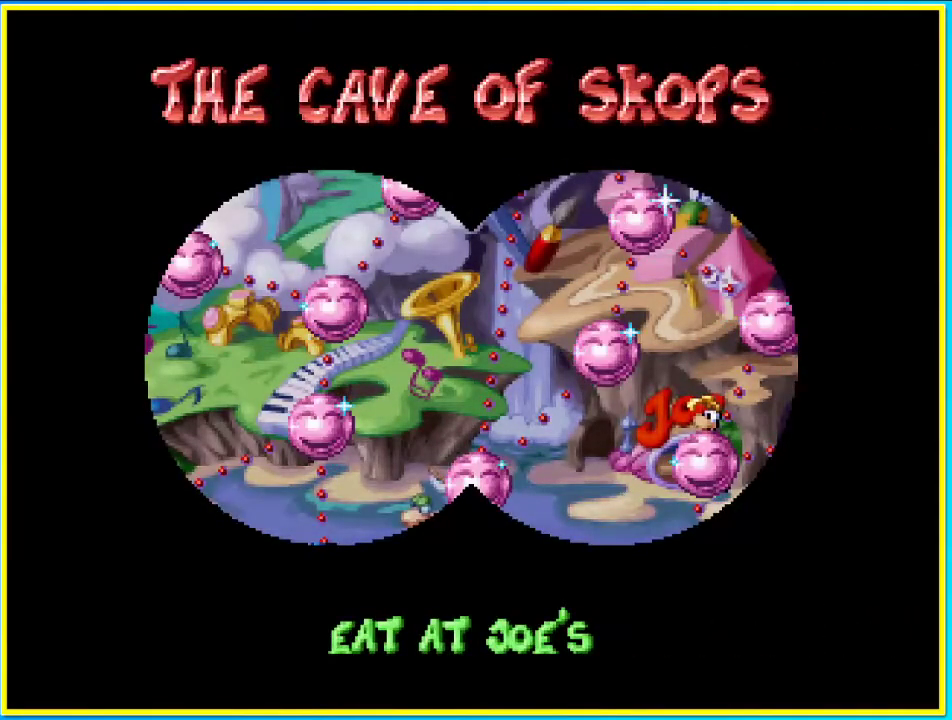
{"buttons": ["DPAD_RIGHT"], "left_stick": "center", "right_stick": "center", "events": []}
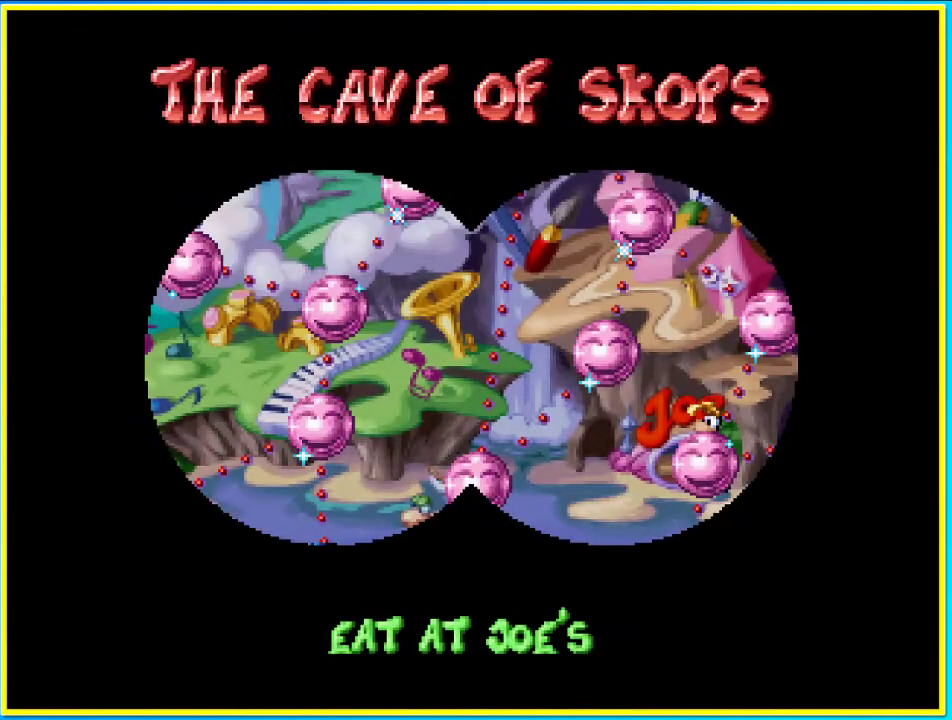
{"buttons": ["DPAD_RIGHT"], "left_stick": "center", "right_stick": "center", "events": []}
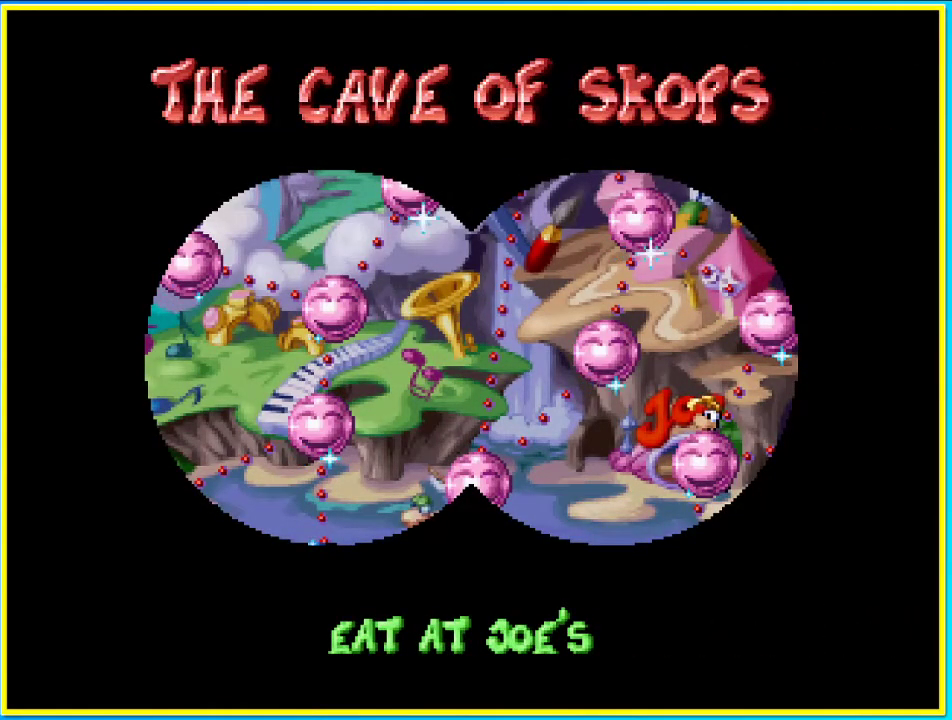
{"buttons": ["DPAD_RIGHT"], "left_stick": "center", "right_stick": "center", "events": []}
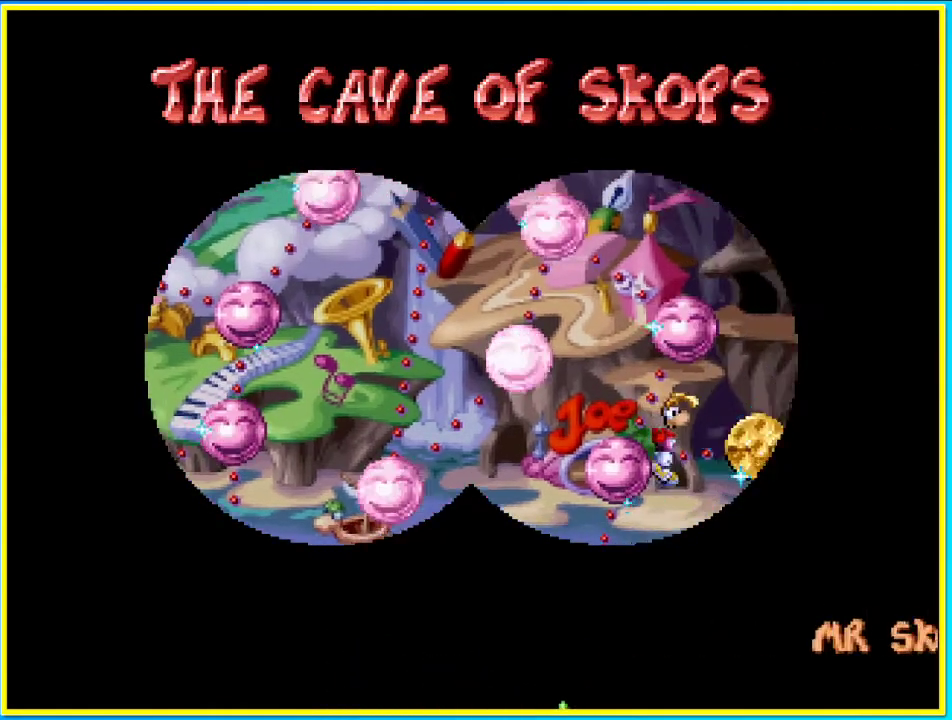
{"buttons": ["CROSS"], "left_stick": "center", "right_stick": "center", "events": [[168, "CROSS", "down"], [201, "DPAD_RIGHT", "up"]]}
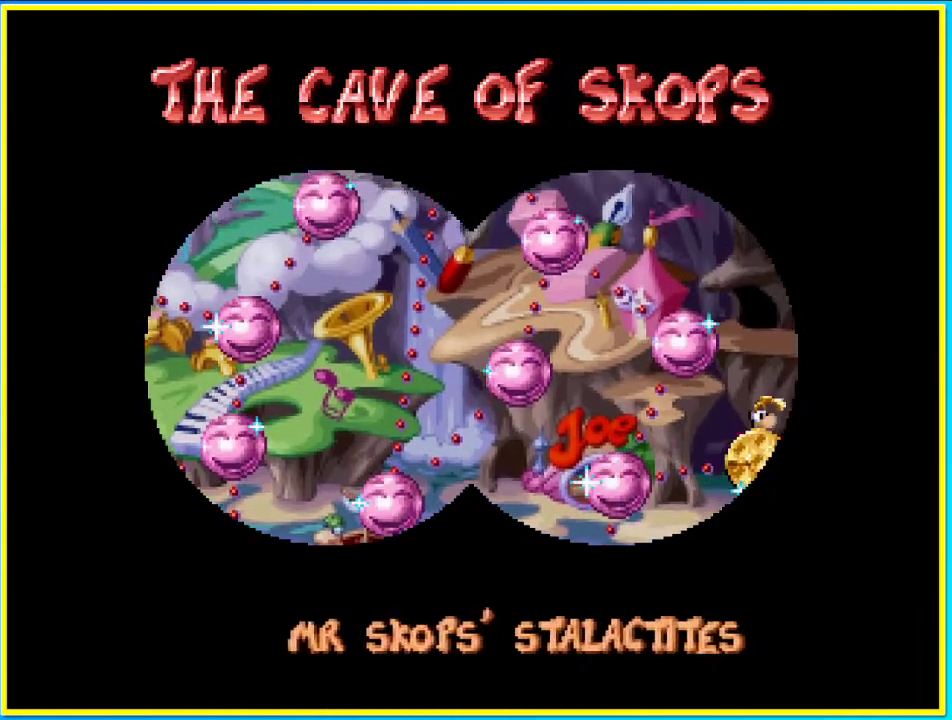
{"buttons": ["CROSS"], "left_stick": "center", "right_stick": "center", "events": [[403, "CROSS", "up"], [470, "CROSS", "down"]]}
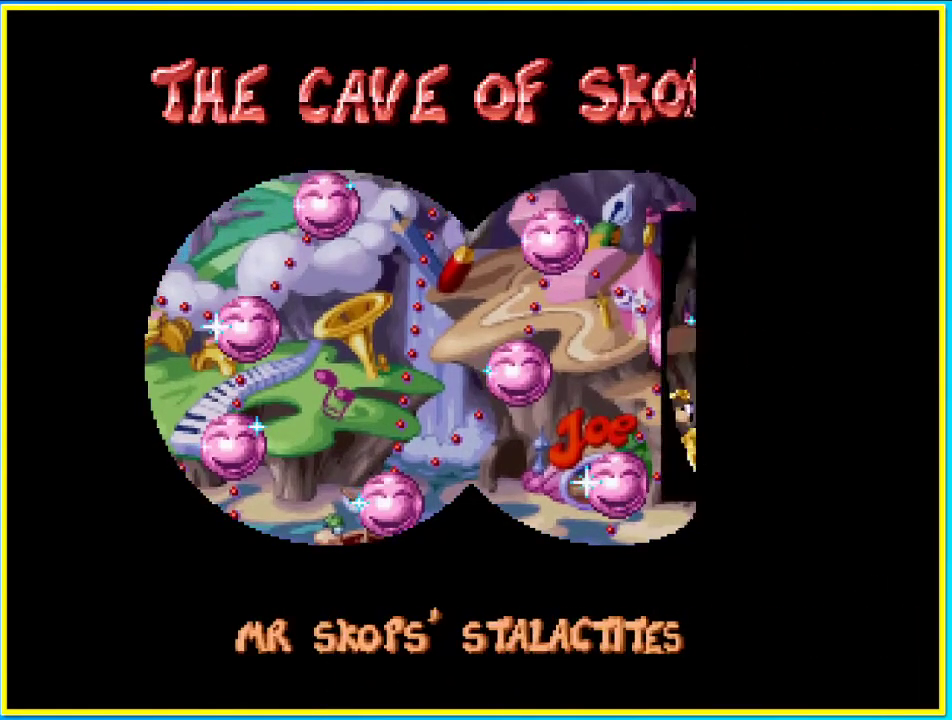
{"buttons": [], "left_stick": "center", "right_stick": "center", "events": [[101, "CROSS", "up"], [168, "CROSS", "down"], [268, "CROSS", "up"], [335, "CROSS", "down"], [436, "CROSS", "up"]]}
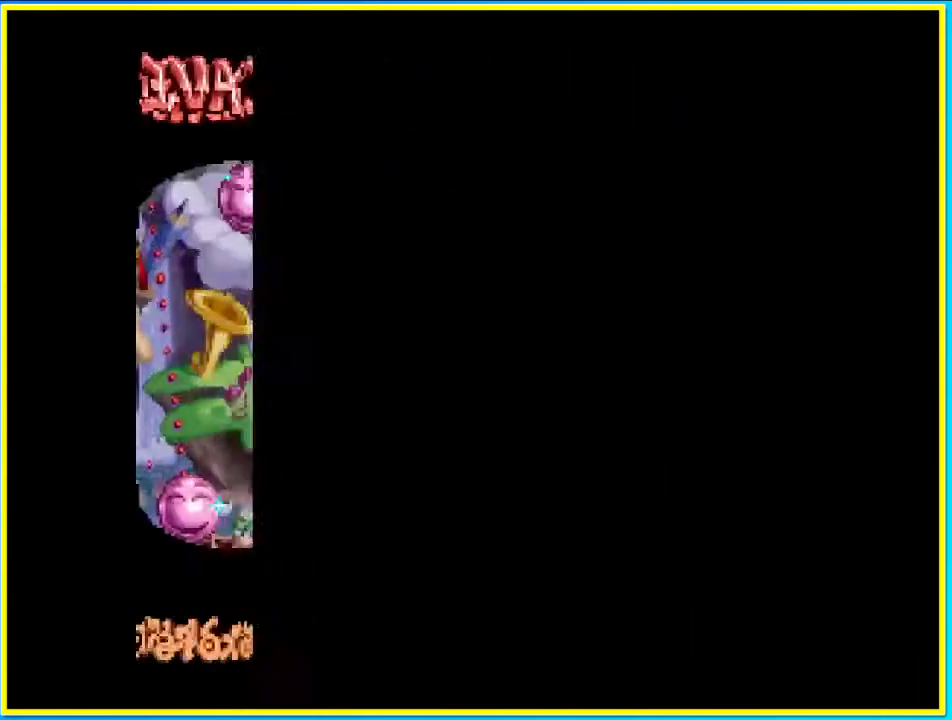
{"buttons": [], "left_stick": "center", "right_stick": "center", "events": [[34, "CROSS", "down"], [470, "CROSS", "up"]]}
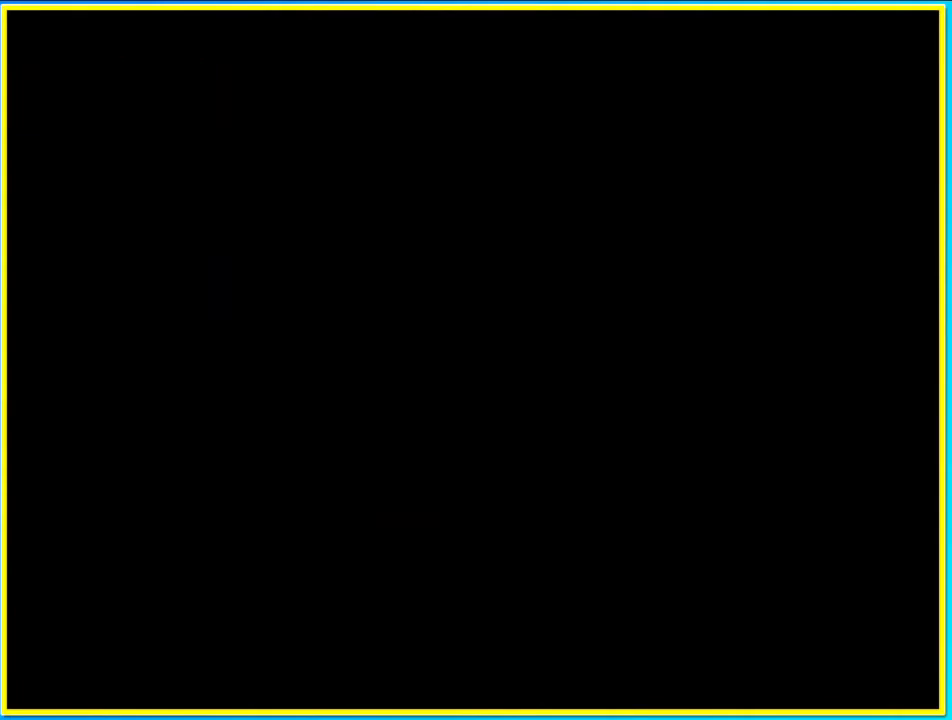
{"buttons": [], "left_stick": "center", "right_stick": "center", "events": [[67, "CROSS", "down"], [168, "CROSS", "up"], [269, "CROSS", "down"], [336, "CROSS", "up"], [436, "CROSS", "down"], [504, "CROSS", "up"]]}
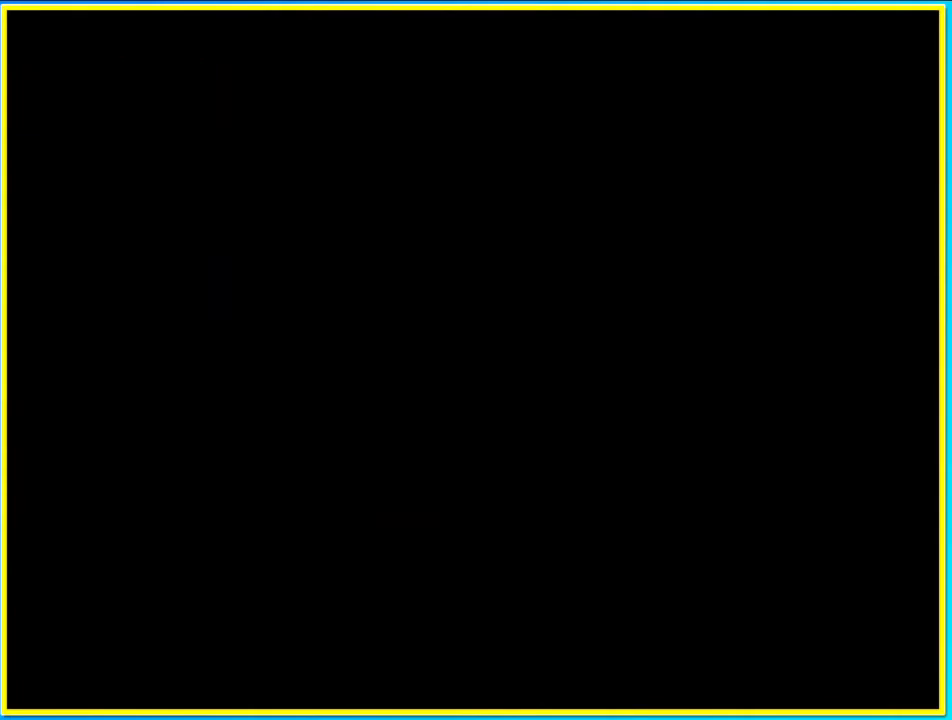
{"buttons": [], "left_stick": "center", "right_stick": "center", "events": [[100, "CROSS", "down"], [167, "CROSS", "up"], [268, "CROSS", "down"], [335, "CROSS", "up"]]}
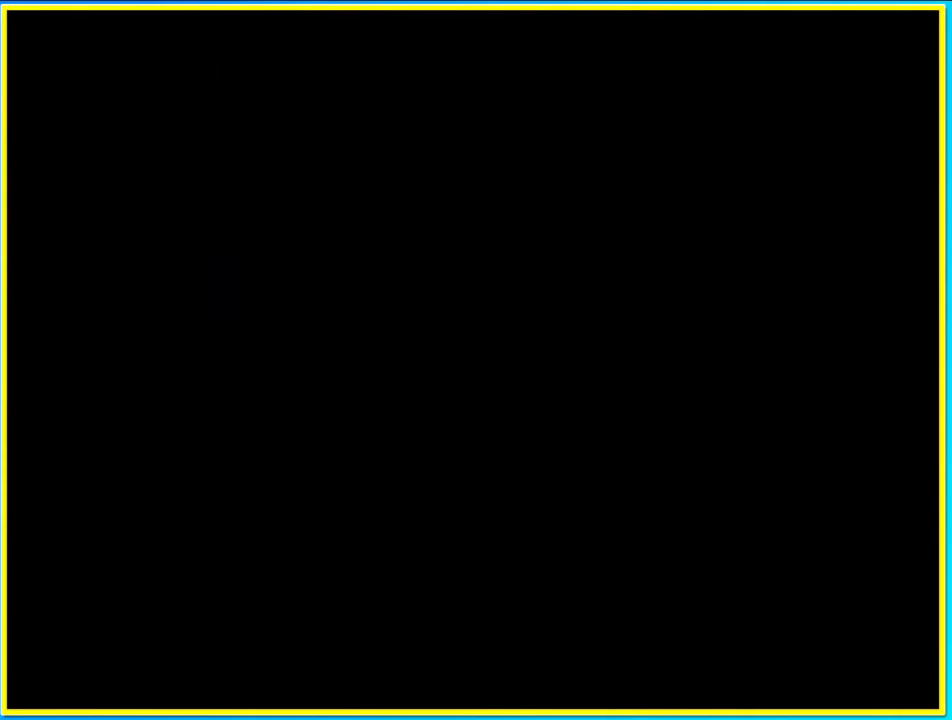
{"buttons": ["CROSS"], "left_stick": "center", "right_stick": "center", "events": [[134, "CROSS", "down"], [201, "CROSS", "up"], [268, "CROSS", "down"], [369, "CROSS", "up"], [469, "CROSS", "down"]]}
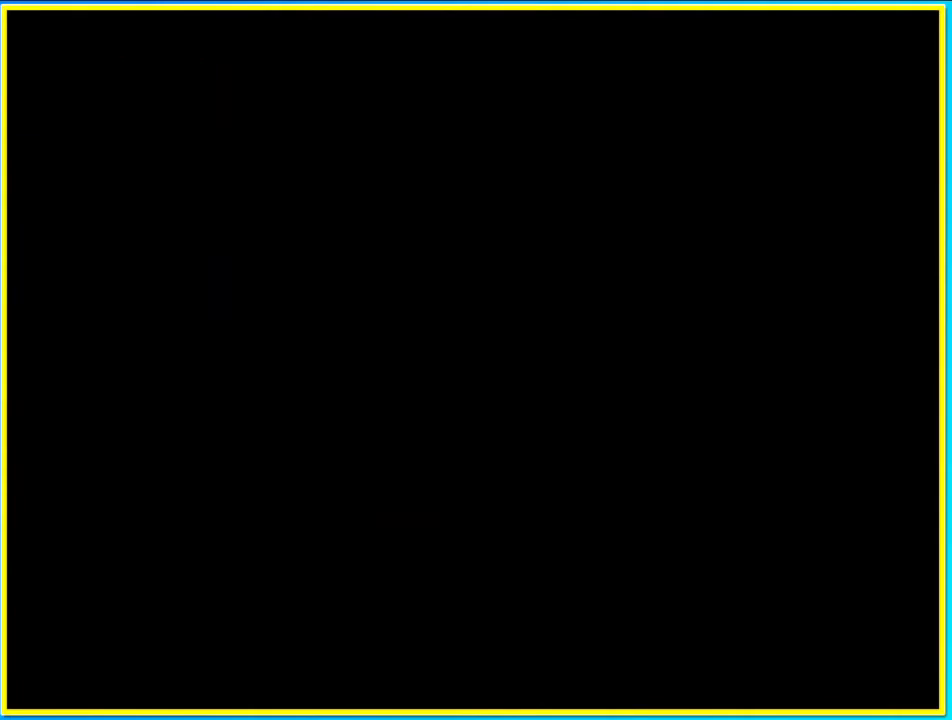
{"buttons": ["CROSS"], "left_stick": "center", "right_stick": "center", "events": [[34, "CROSS", "up"], [134, "CROSS", "down"], [201, "CROSS", "up"], [268, "CROSS", "down"], [369, "CROSS", "up"], [470, "CROSS", "down"]]}
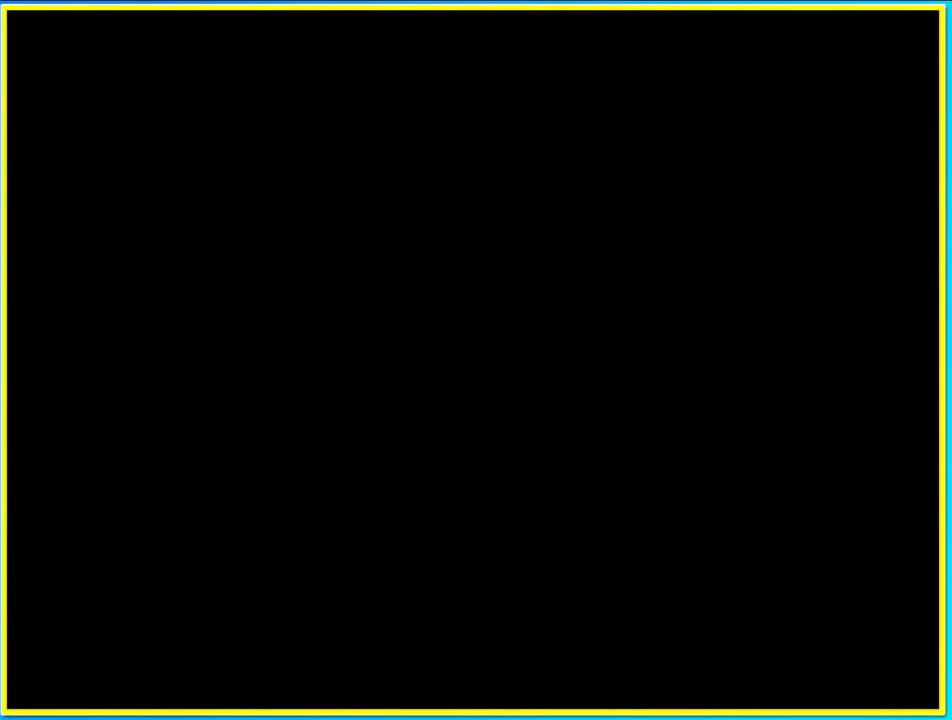
{"buttons": [], "left_stick": "center", "right_stick": "center", "events": [[34, "CROSS", "up"], [101, "CROSS", "down"], [168, "CROSS", "up"], [269, "CROSS", "down"], [336, "CROSS", "up"], [436, "CROSS", "down"], [503, "CROSS", "up"]]}
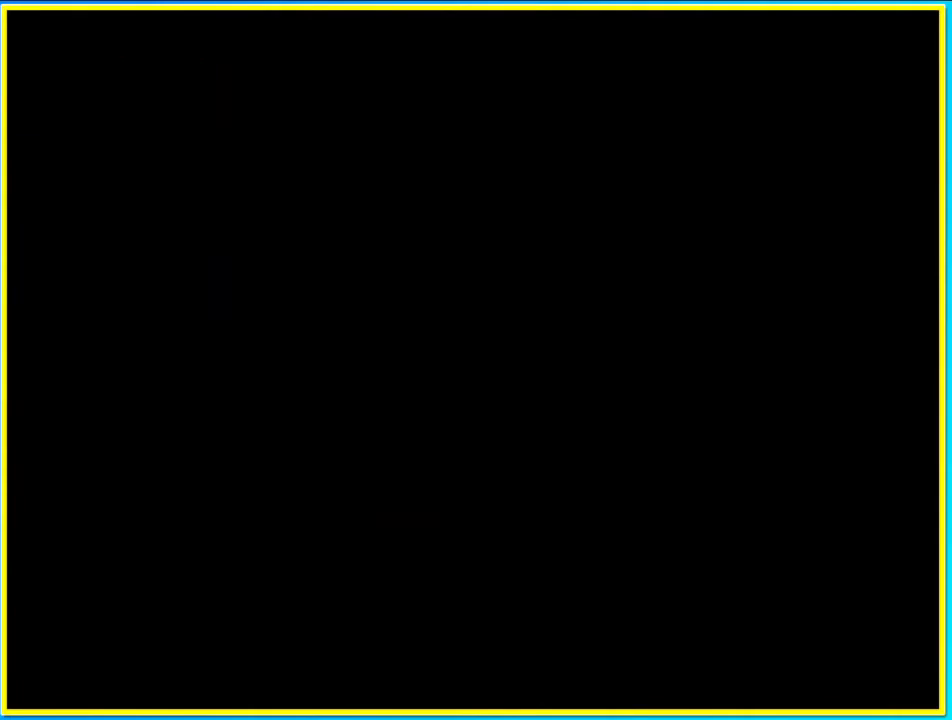
{"buttons": ["DPAD_RIGHT"], "left_stick": "center", "right_stick": "center", "events": [[101, "CROSS", "down"], [168, "CROSS", "up"], [235, "CROSS", "down"], [302, "CROSS", "up"], [504, "DPAD_RIGHT", "down"]]}
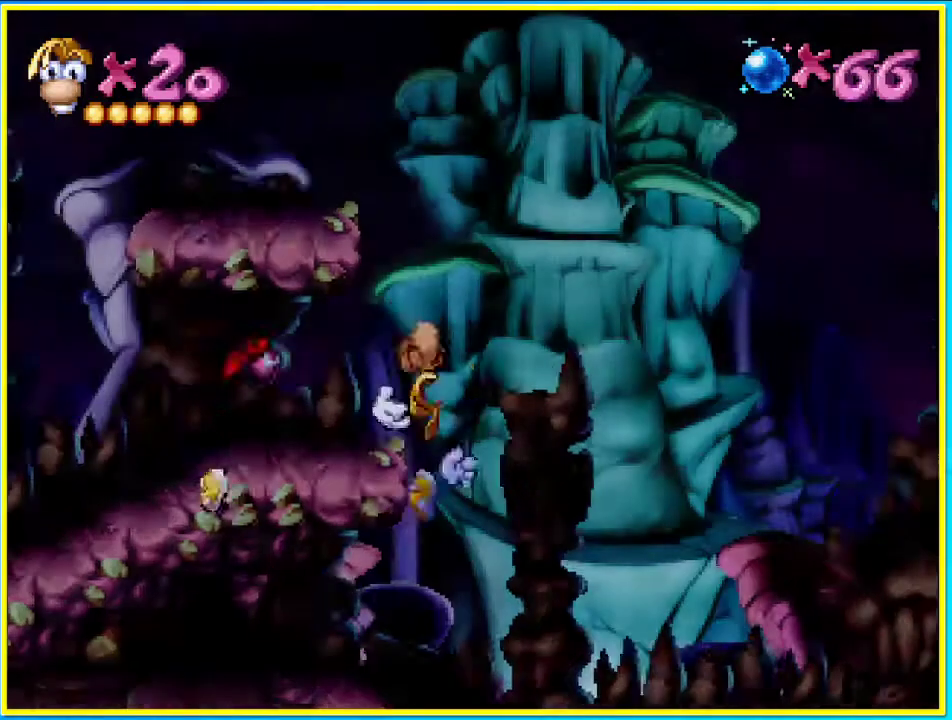
{"buttons": ["CROSS", "CIRCLE", "DPAD_UP"], "left_stick": "center", "right_stick": "center", "events": [[33, "CIRCLE", "down"], [268, "CROSS", "down"], [335, "DPAD_UP", "down"], [369, "DPAD_RIGHT", "up"]]}